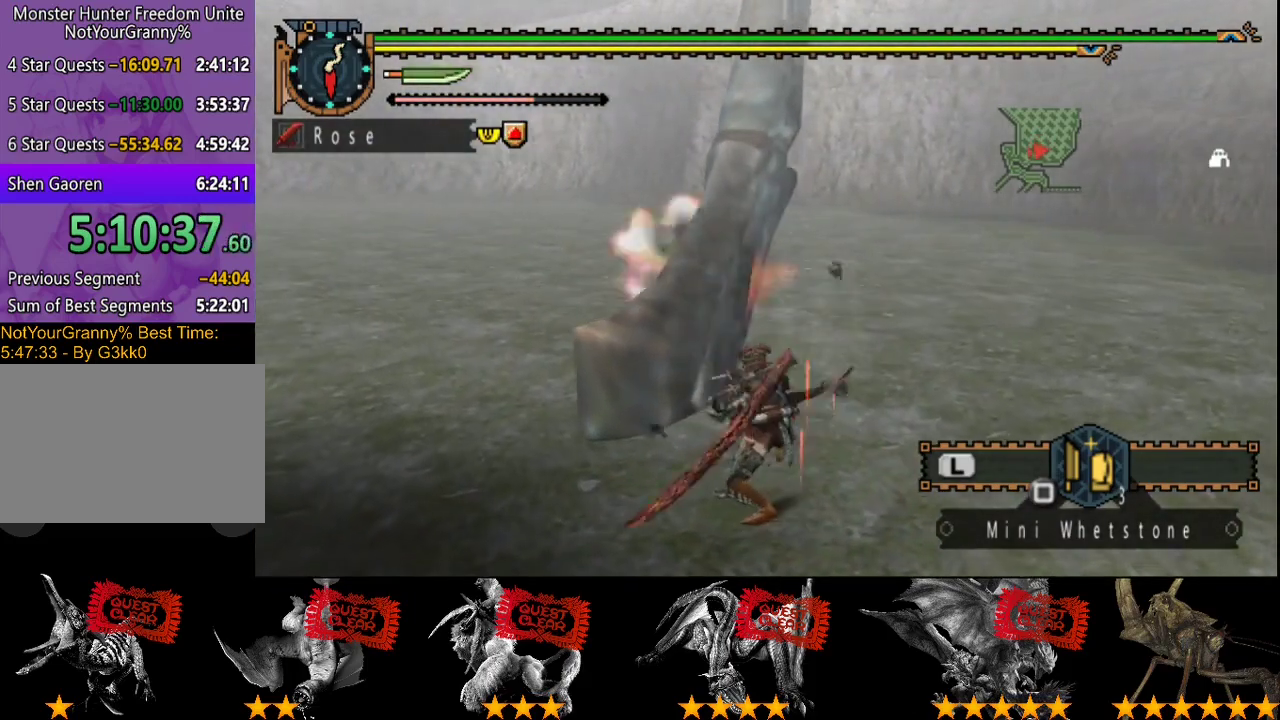
Gameplay with a controller (PlayStation layout); each line is a JSON object with the inputs held at the frame after it. "events" lists button and stick changes between this image and that frame as [ms after this image, input, new state], when the widget could be followed in between. Not read: L3 R3.
{"buttons": ["CIRCLE"], "left_stick": "center", "right_stick": "center", "events": [[250, "TRIANGLE", "up"], [383, "CIRCLE", "down"], [383, "TRIANGLE", "down"], [483, "TRIANGLE", "up"]]}
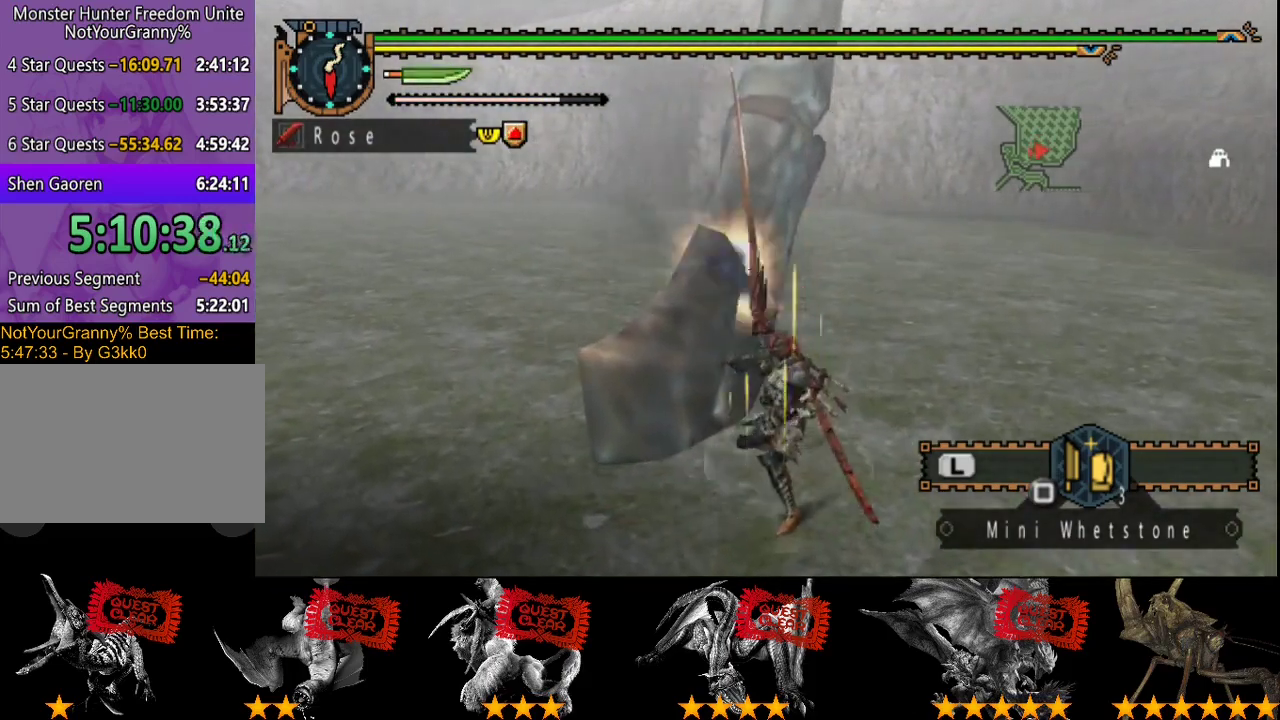
{"buttons": [], "left_stick": "center", "right_stick": "center"}
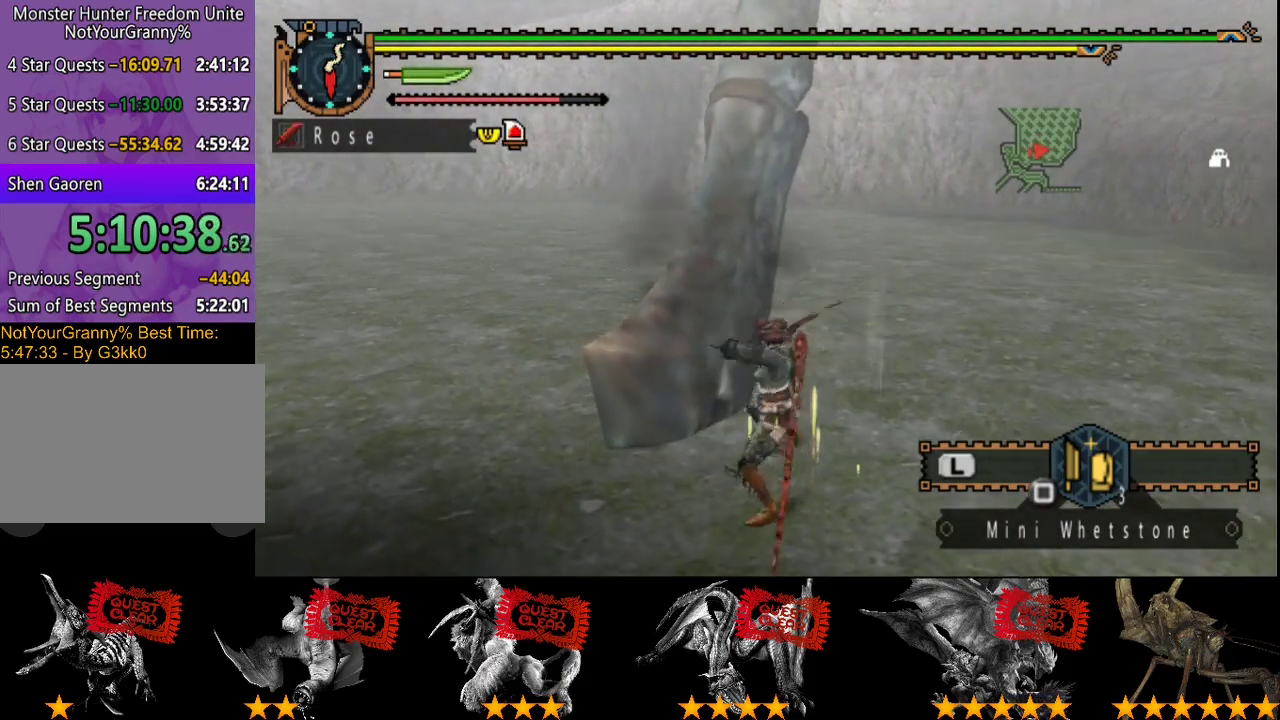
{"buttons": [], "left_stick": "center", "right_stick": "center"}
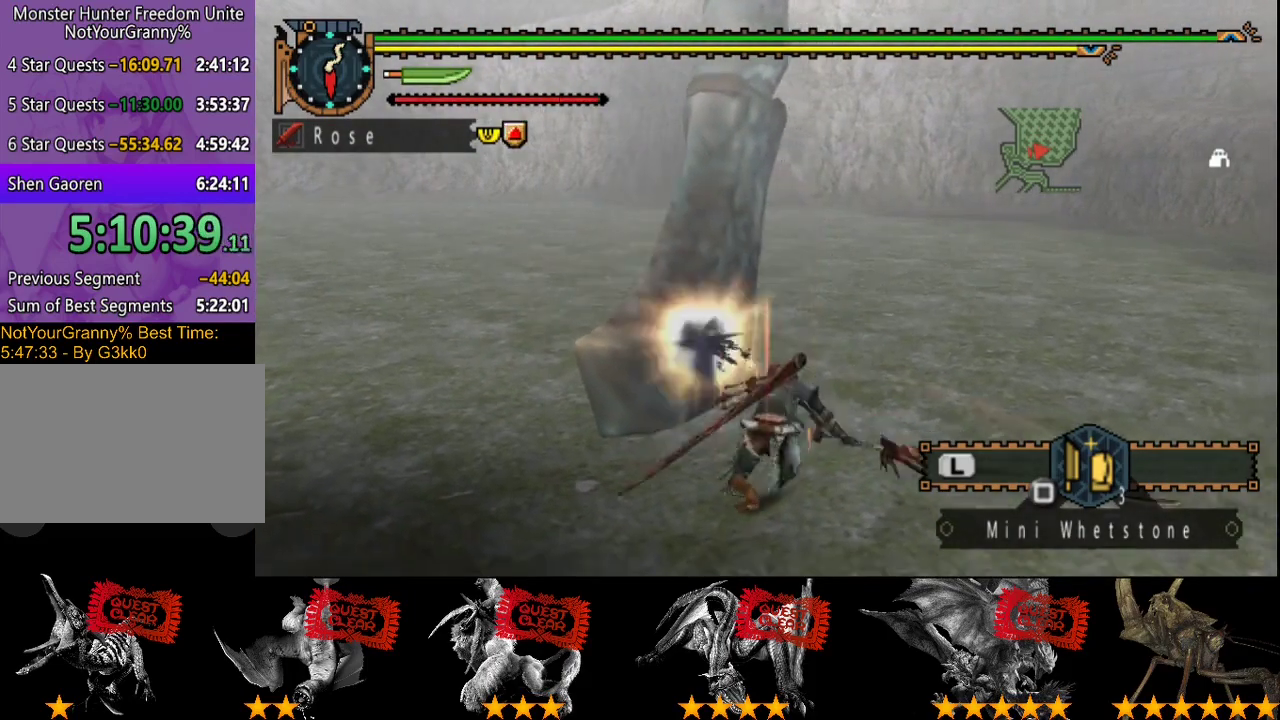
{"buttons": [], "left_stick": "up", "right_stick": "center", "events": [[17, "CIRCLE", "down"], [17, "TRIANGLE", "down"], [100, "CIRCLE", "up"], [100, "TRIANGLE", "up"], [333, "right_stick", "left"], [400, "left_stick", "up"], [467, "right_stick", "center"]]}
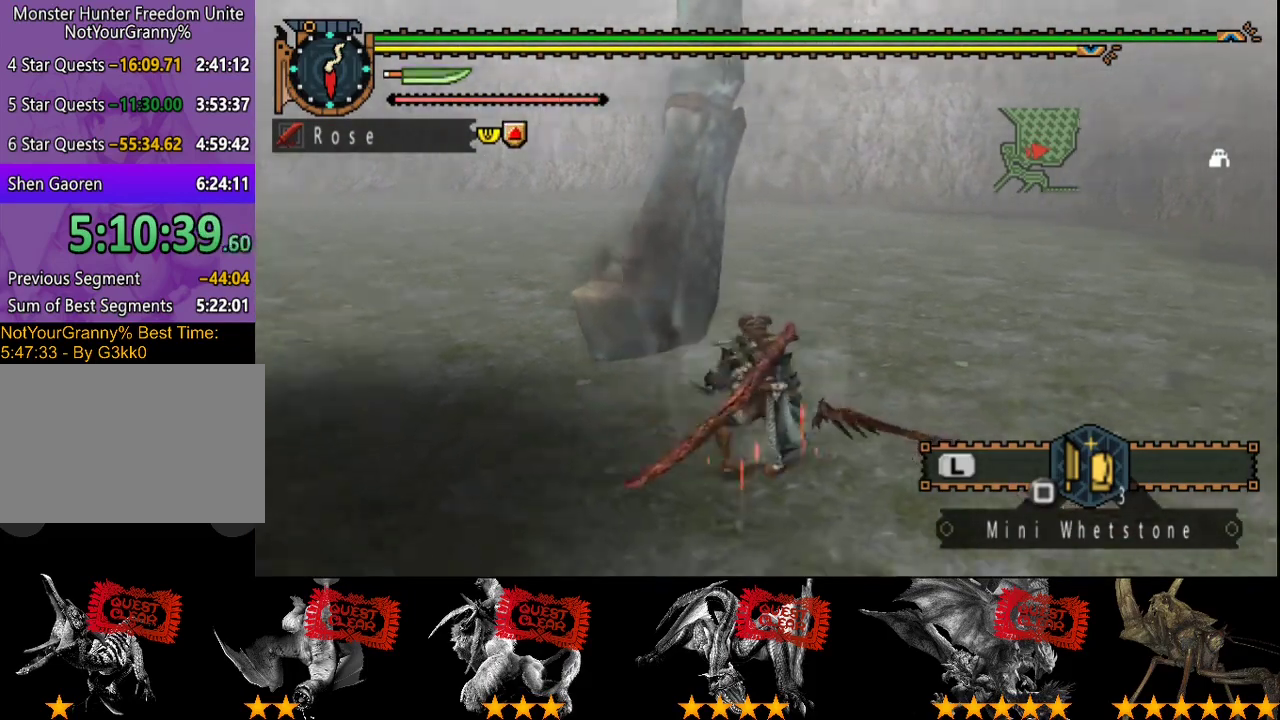
{"buttons": [], "left_stick": "up", "right_stick": "center", "events": []}
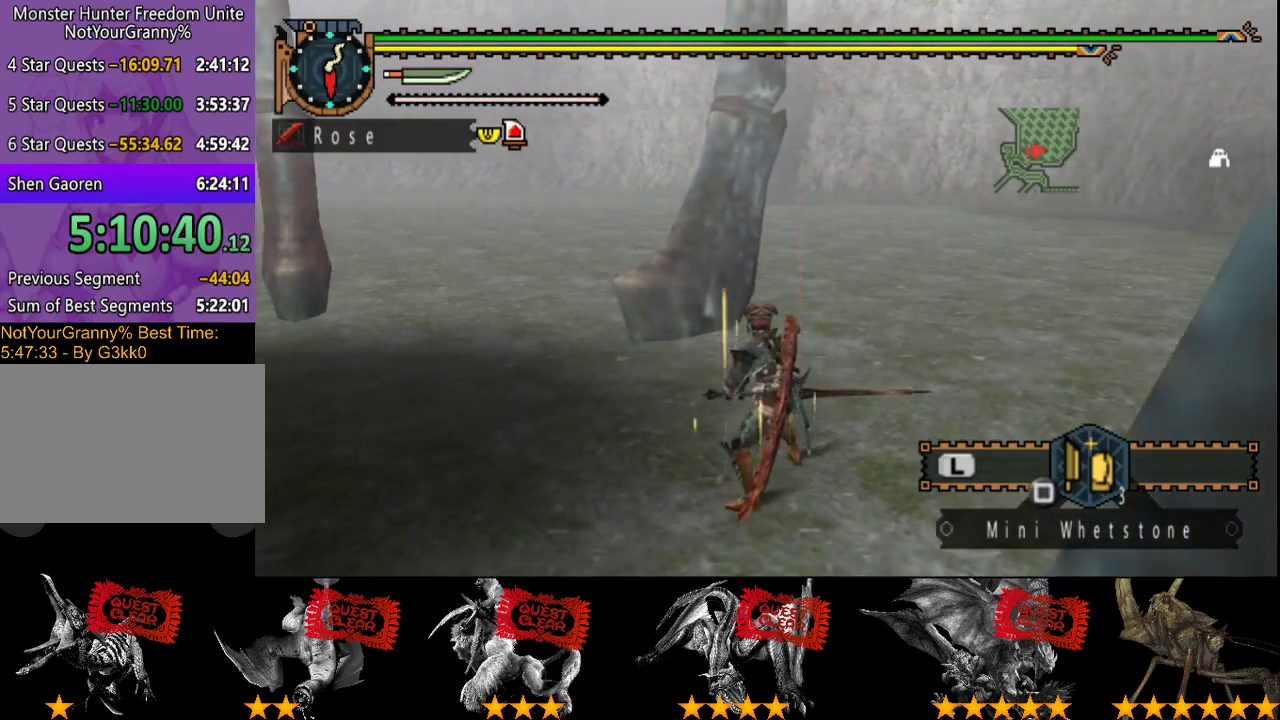
{"buttons": [], "left_stick": "up", "right_stick": "center", "events": [[183, "CIRCLE", "down"], [317, "CIRCLE", "up"]]}
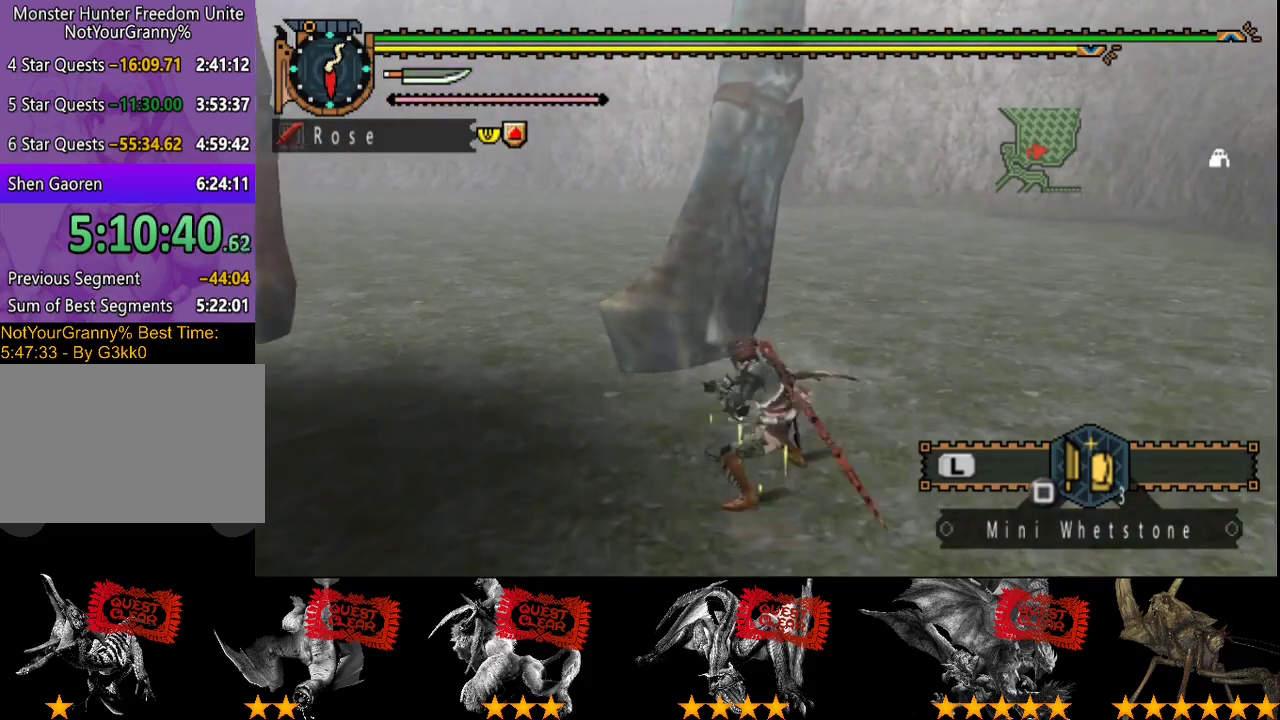
{"buttons": [], "left_stick": "center", "right_stick": "center", "events": [[17, "R2", "down"], [117, "R2", "up"], [183, "R2", "down"], [283, "R2", "up"], [350, "R2", "down"], [450, "R2", "up"], [483, "left_stick", "center"]]}
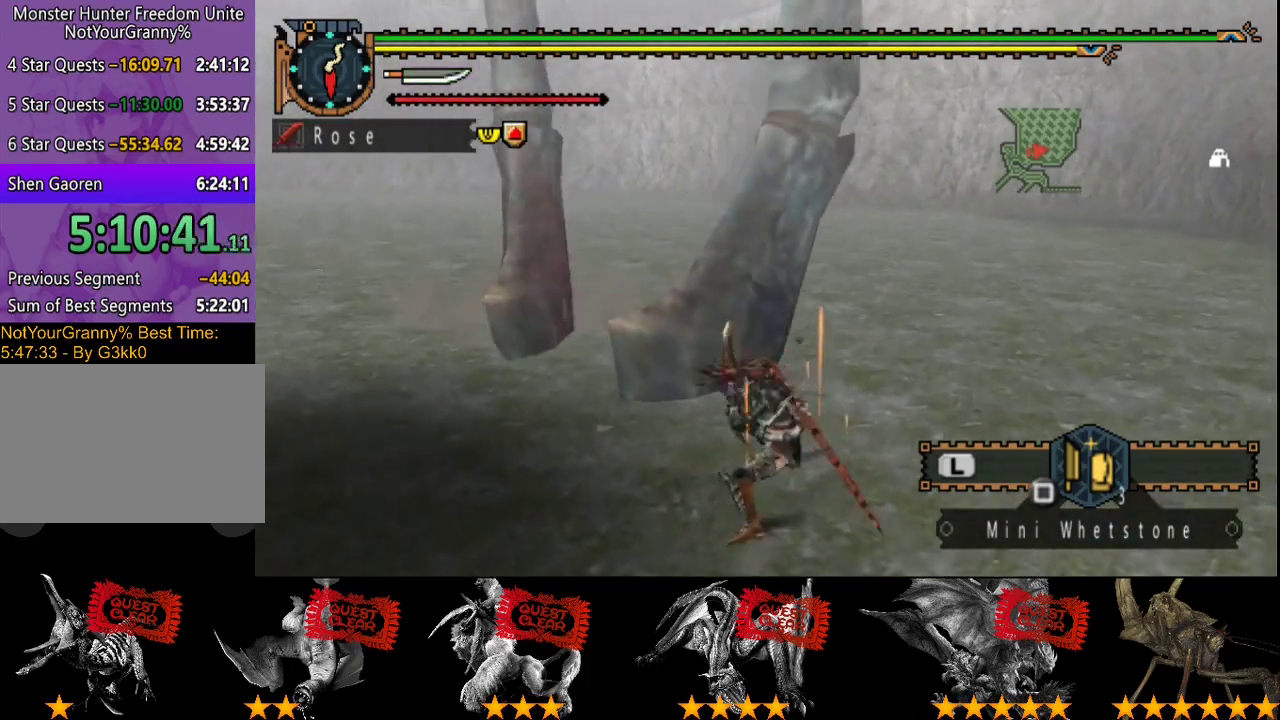
{"buttons": ["CIRCLE", "TRIANGLE"], "left_stick": "center", "right_stick": "center", "events": [[17, "R2", "down"], [117, "R2", "up"], [183, "R2", "down"], [250, "R2", "up"], [450, "CIRCLE", "down"], [450, "TRIANGLE", "down"]]}
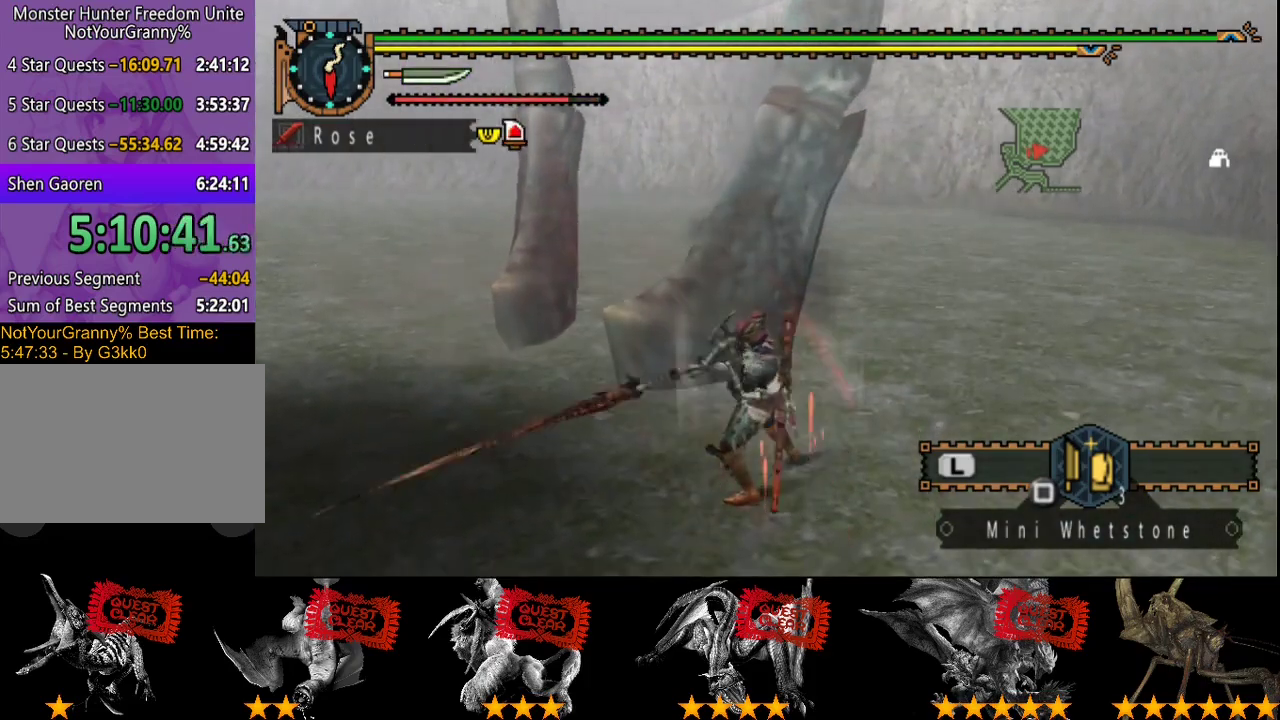
{"buttons": [], "left_stick": "center", "right_stick": "center"}
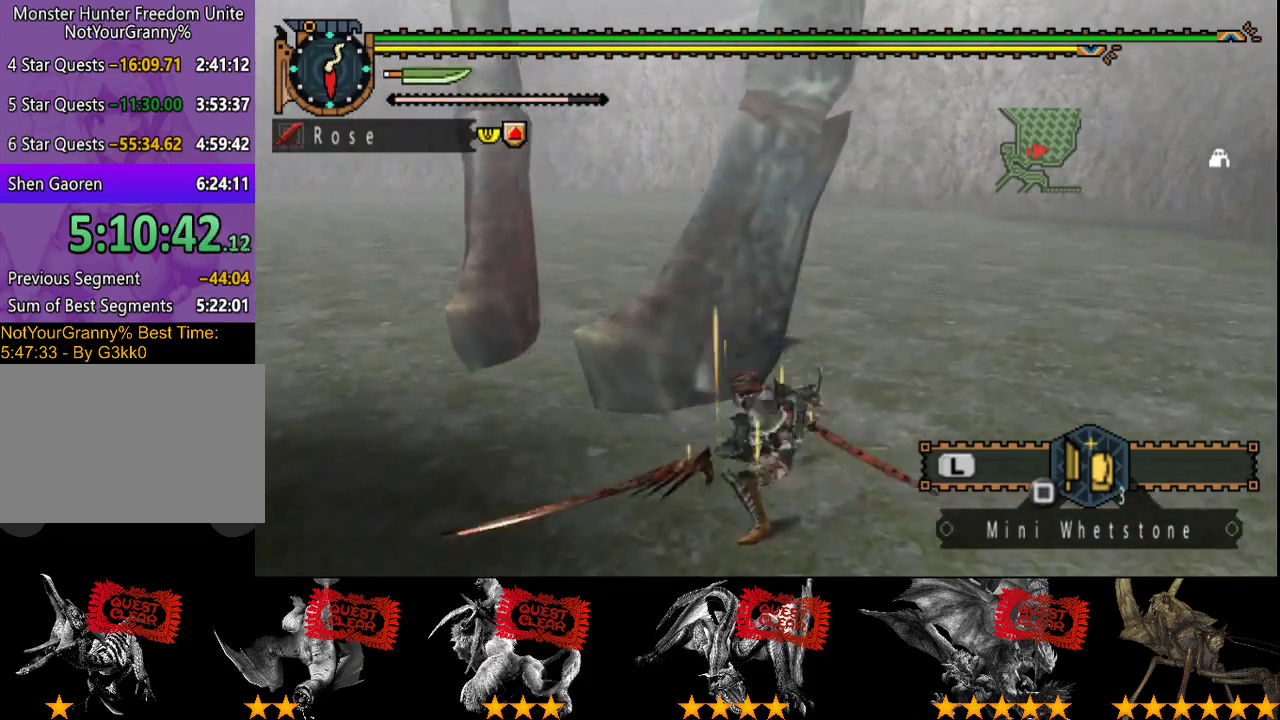
{"buttons": ["CIRCLE"], "left_stick": "center", "right_stick": "center"}
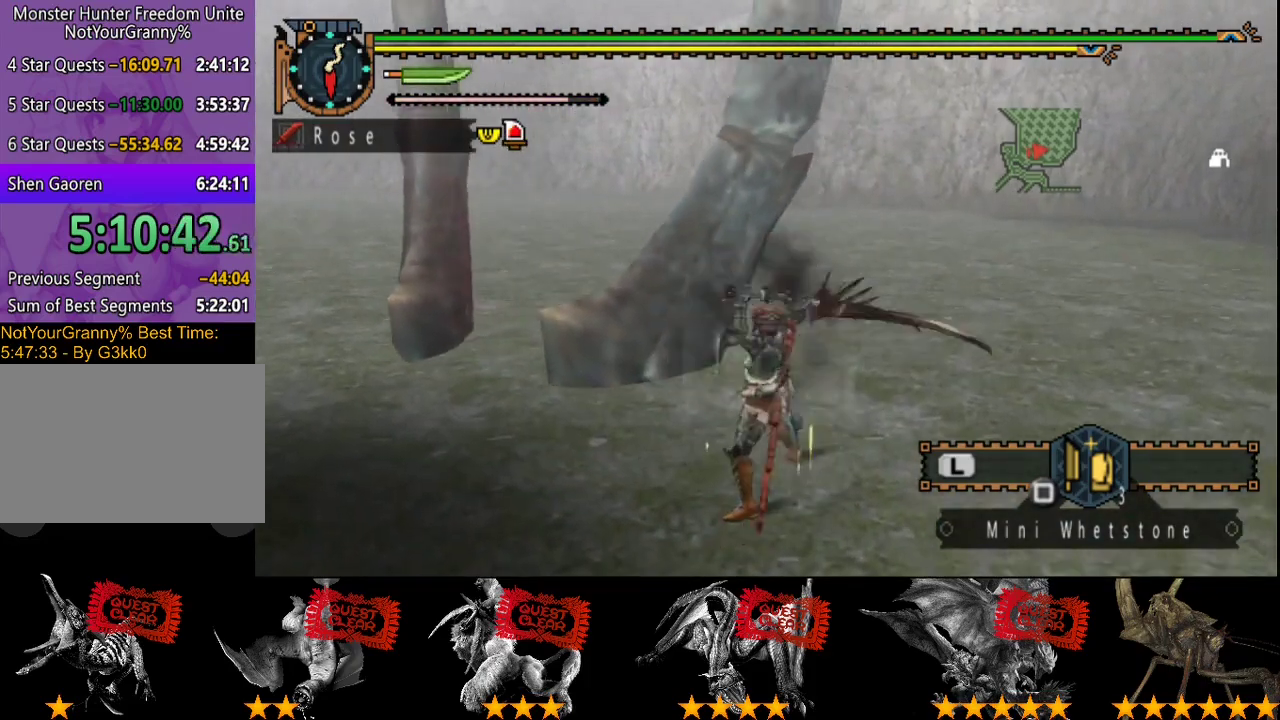
{"buttons": [], "left_stick": "center", "right_stick": "center", "events": [[33, "CIRCLE", "up"], [100, "CIRCLE", "down"], [100, "TRIANGLE", "down"], [167, "TRIANGLE", "up"], [233, "TRIANGLE", "down"], [317, "TRIANGLE", "up"], [350, "CIRCLE", "up"]]}
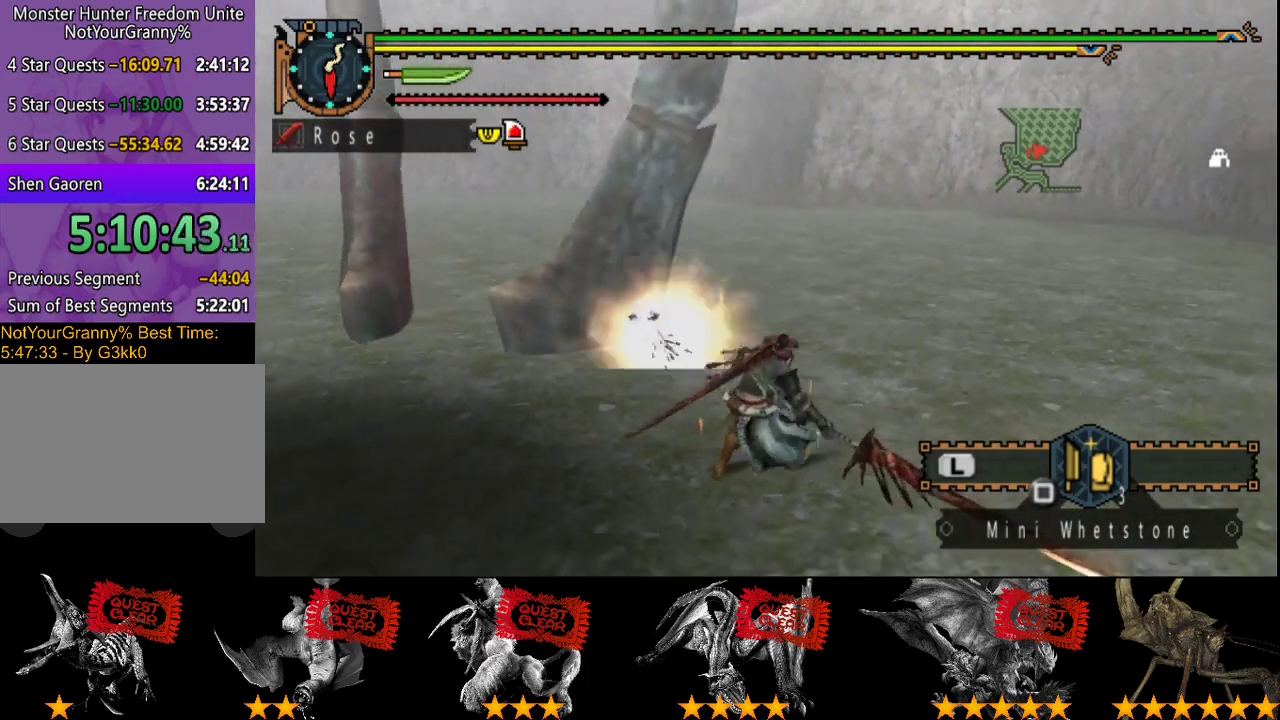
{"buttons": [], "left_stick": "center", "right_stick": "center", "events": []}
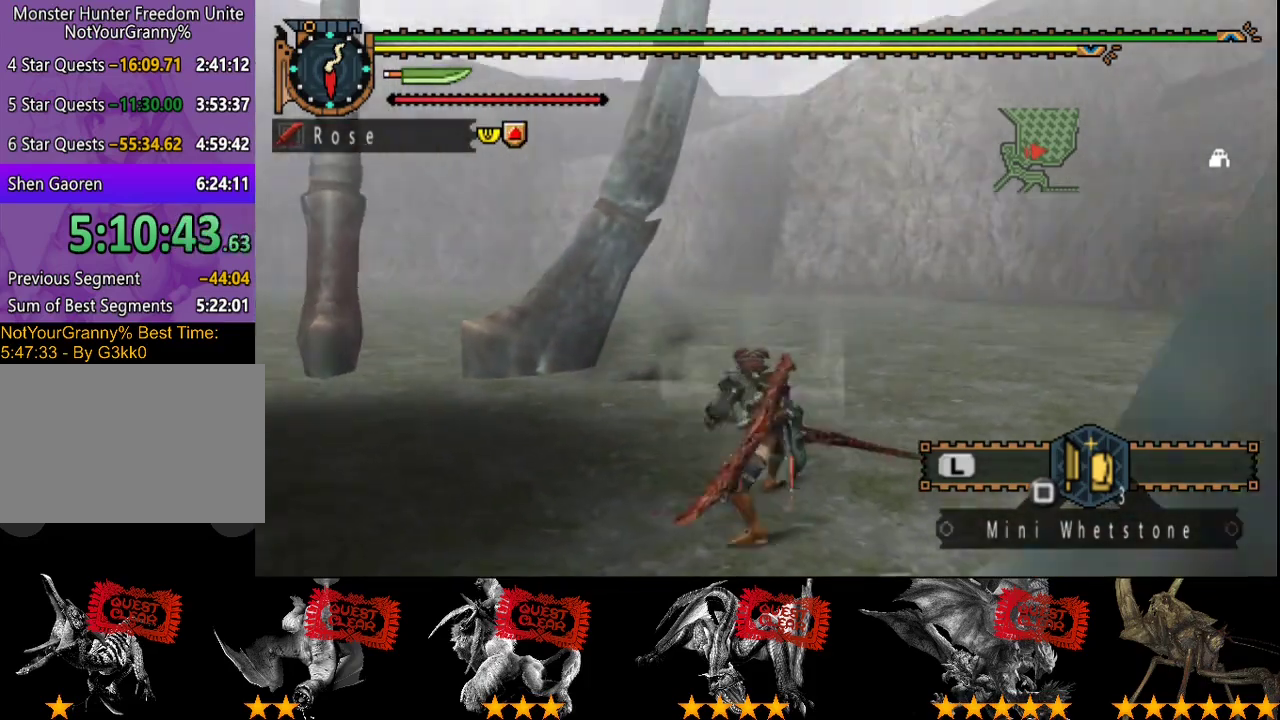
{"buttons": [], "left_stick": "center", "right_stick": "center", "events": []}
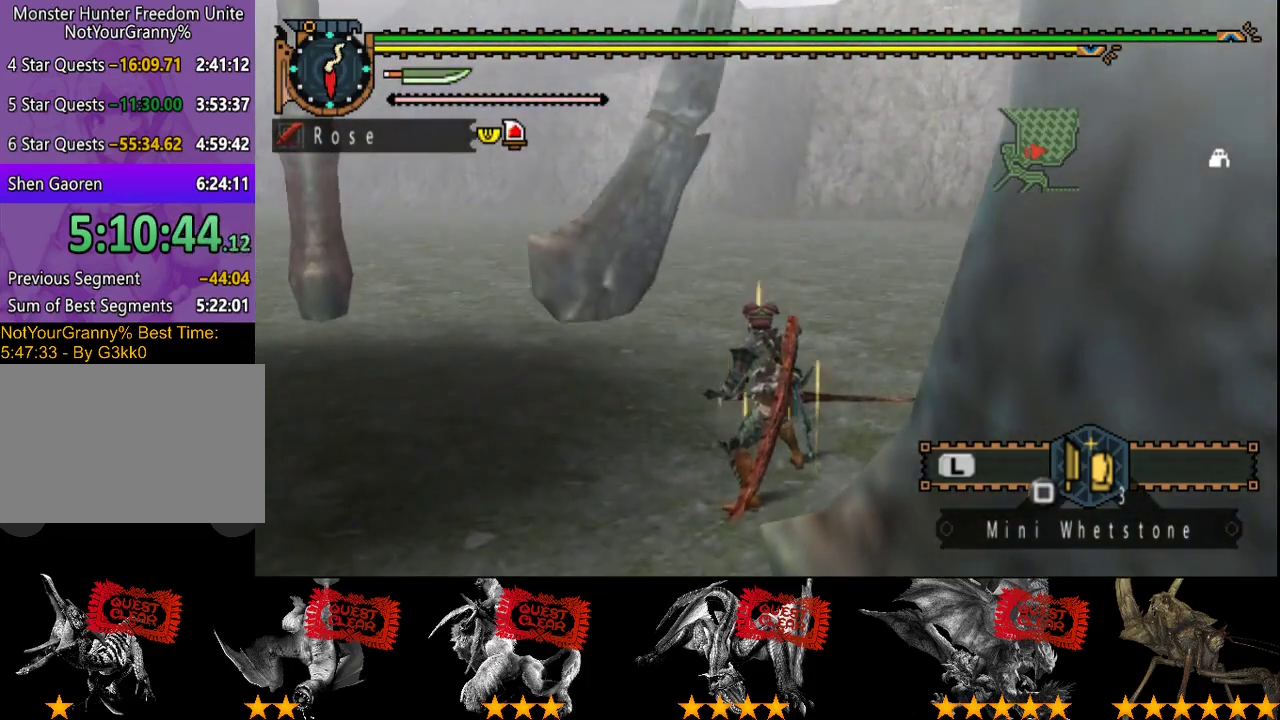
{"buttons": [], "left_stick": "up", "right_stick": "center", "events": [[333, "left_stick", "up"]]}
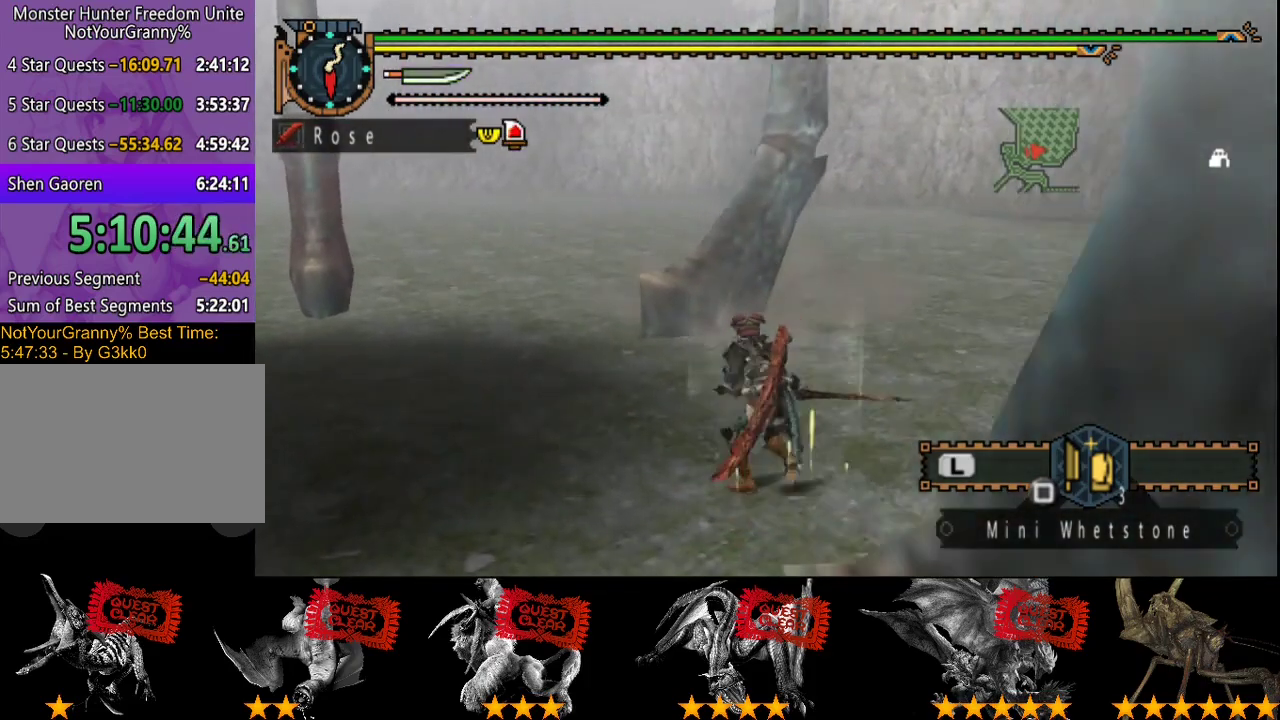
{"buttons": [], "left_stick": "up", "right_stick": "center", "events": [[233, "CIRCLE", "down"], [333, "CIRCLE", "up"]]}
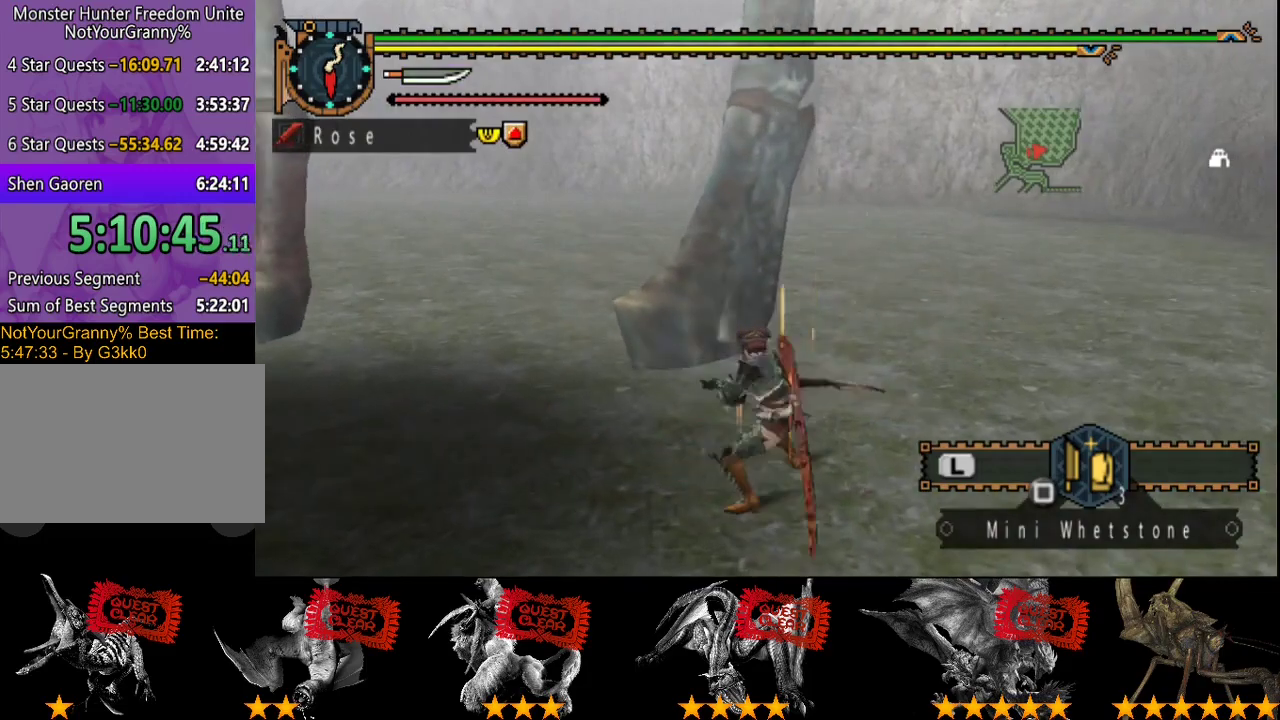
{"buttons": [], "left_stick": "up", "right_stick": "center", "events": [[183, "R2", "down"], [317, "R2", "up"], [383, "R2", "down"], [450, "R2", "up"]]}
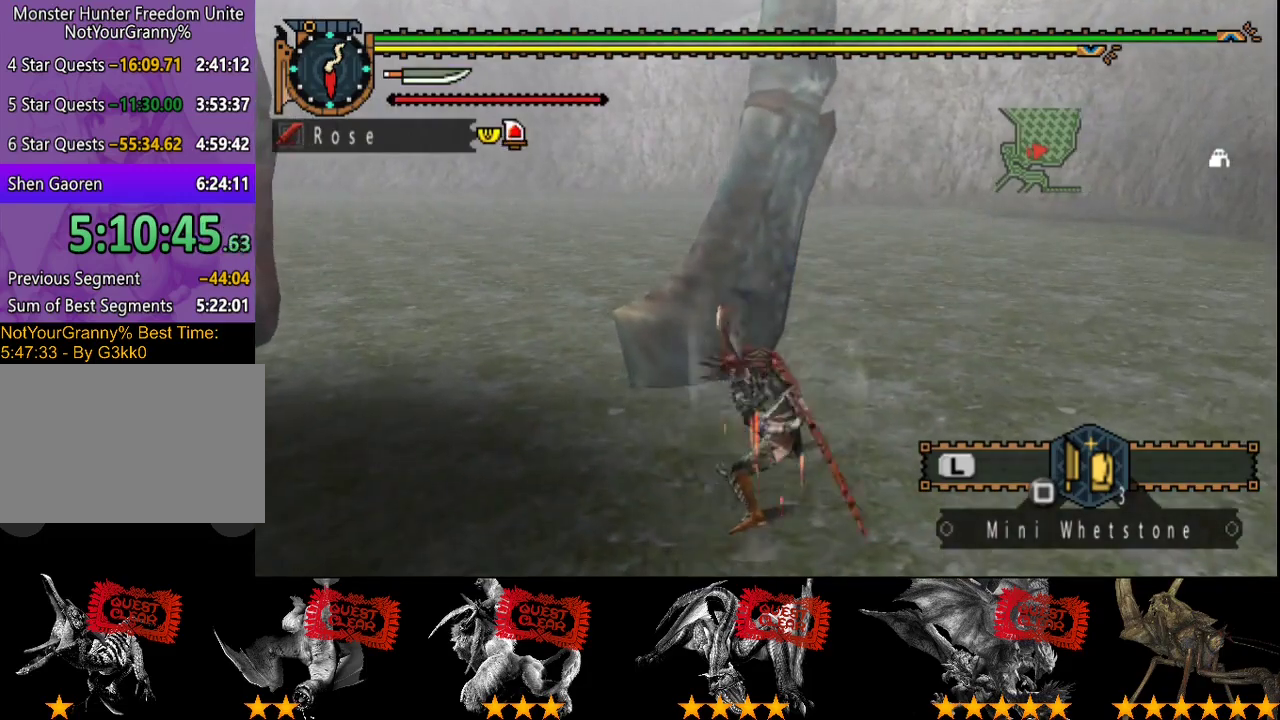
{"buttons": [], "left_stick": "right", "right_stick": "center", "events": [[50, "R2", "down"], [117, "R2", "up"], [217, "R2", "down"], [283, "R2", "up"], [350, "left_stick", "up-right"], [450, "left_stick", "right"]]}
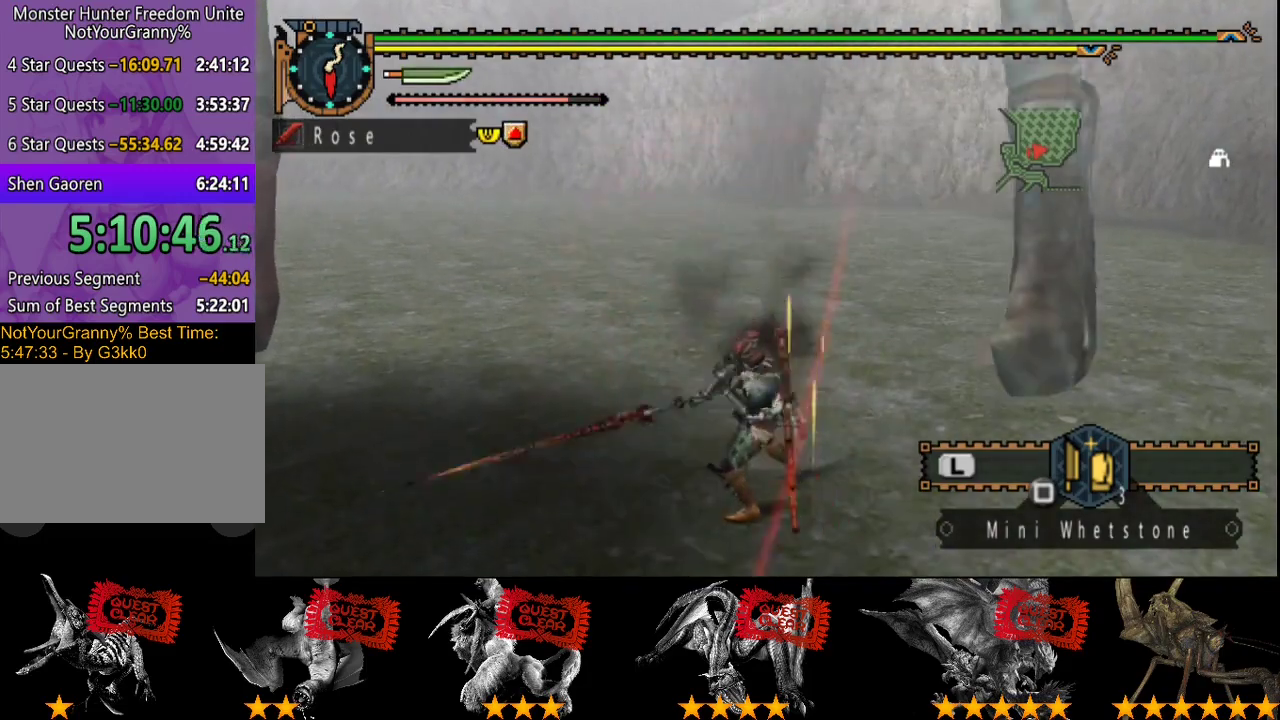
{"buttons": [], "left_stick": "up", "right_stick": "center", "events": [[183, "right_stick", "right"], [217, "left_stick", "center"], [367, "right_stick", "center"], [467, "left_stick", "up"]]}
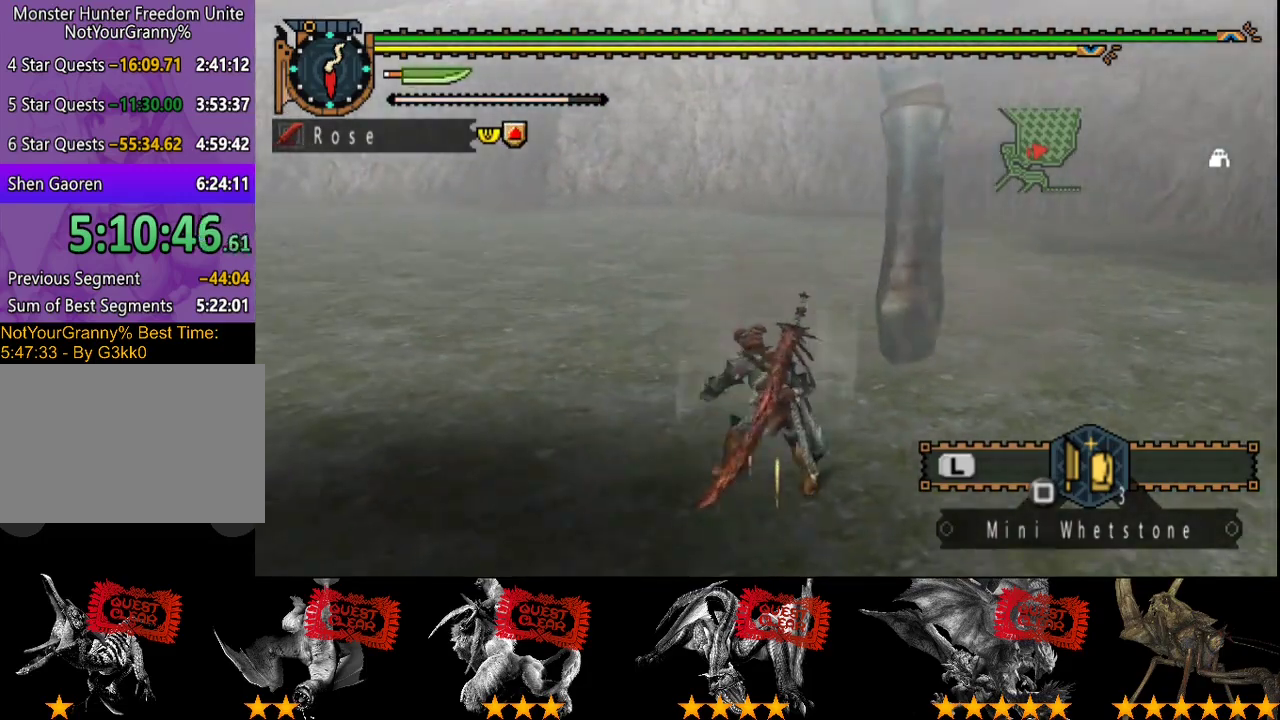
{"buttons": ["R2"], "left_stick": "up", "right_stick": "right", "events": [[433, "R2", "down"], [433, "right_stick", "right"]]}
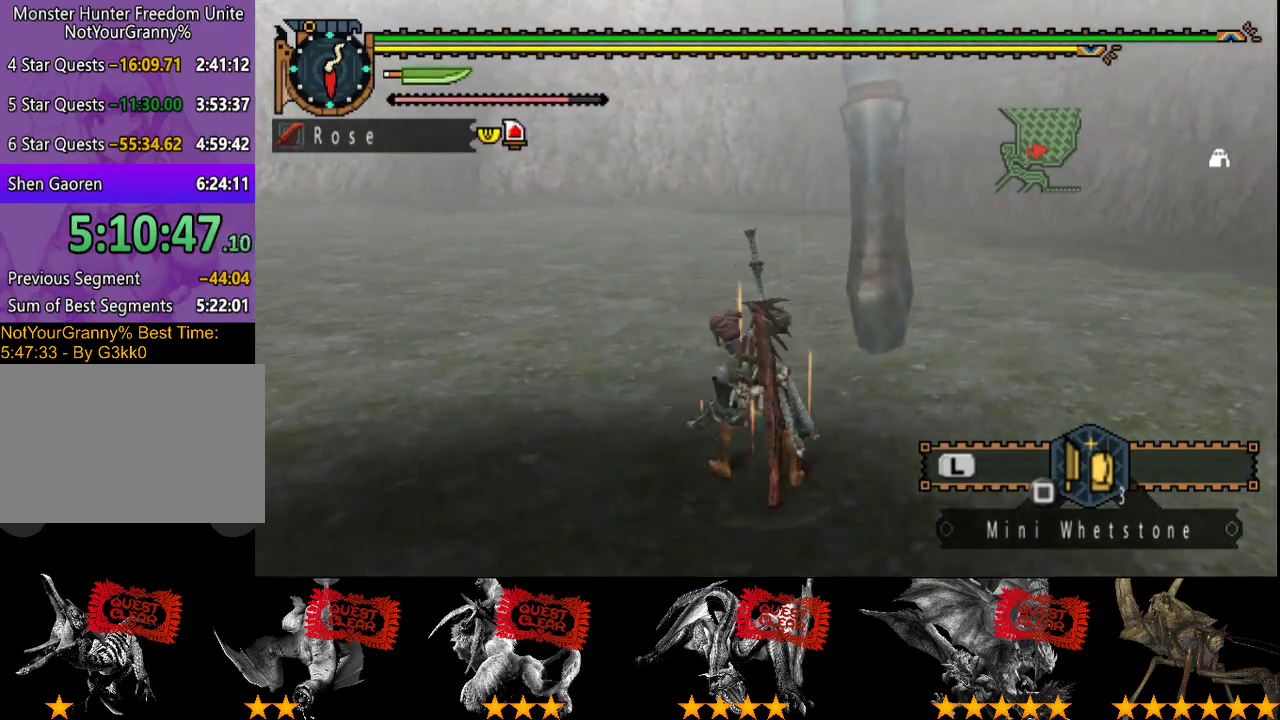
{"buttons": ["R2"], "left_stick": "up-left", "right_stick": "center", "events": [[67, "left_stick", "up-left"], [100, "right_stick", "center"]]}
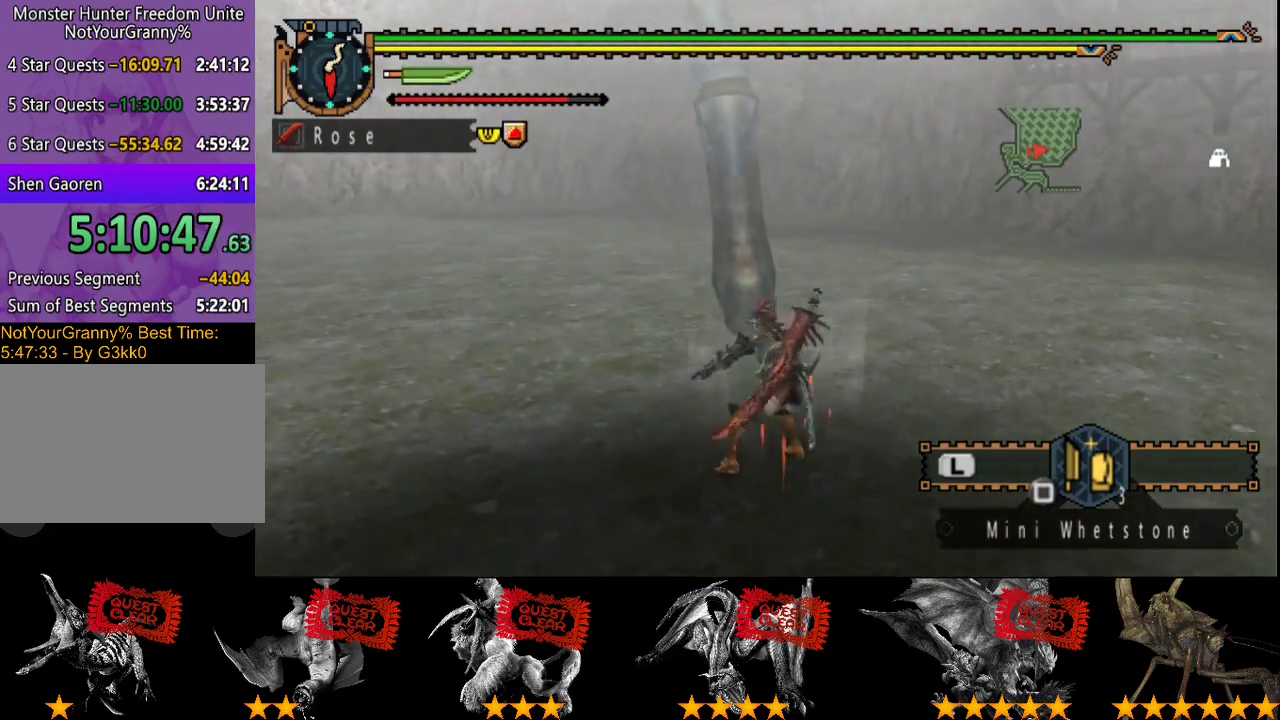
{"buttons": ["R2"], "left_stick": "up-left", "right_stick": "right", "events": [[383, "right_stick", "right"]]}
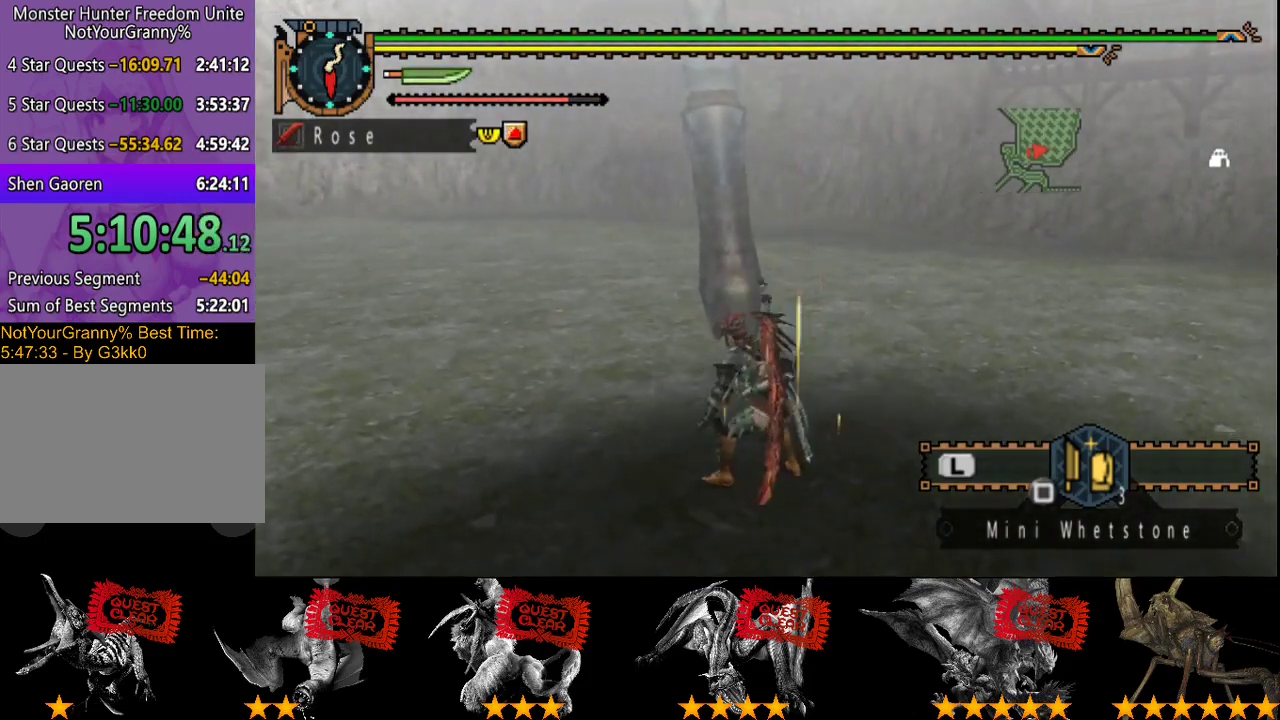
{"buttons": ["R2"], "left_stick": "up-left", "right_stick": "center", "events": [[50, "right_stick", "center"]]}
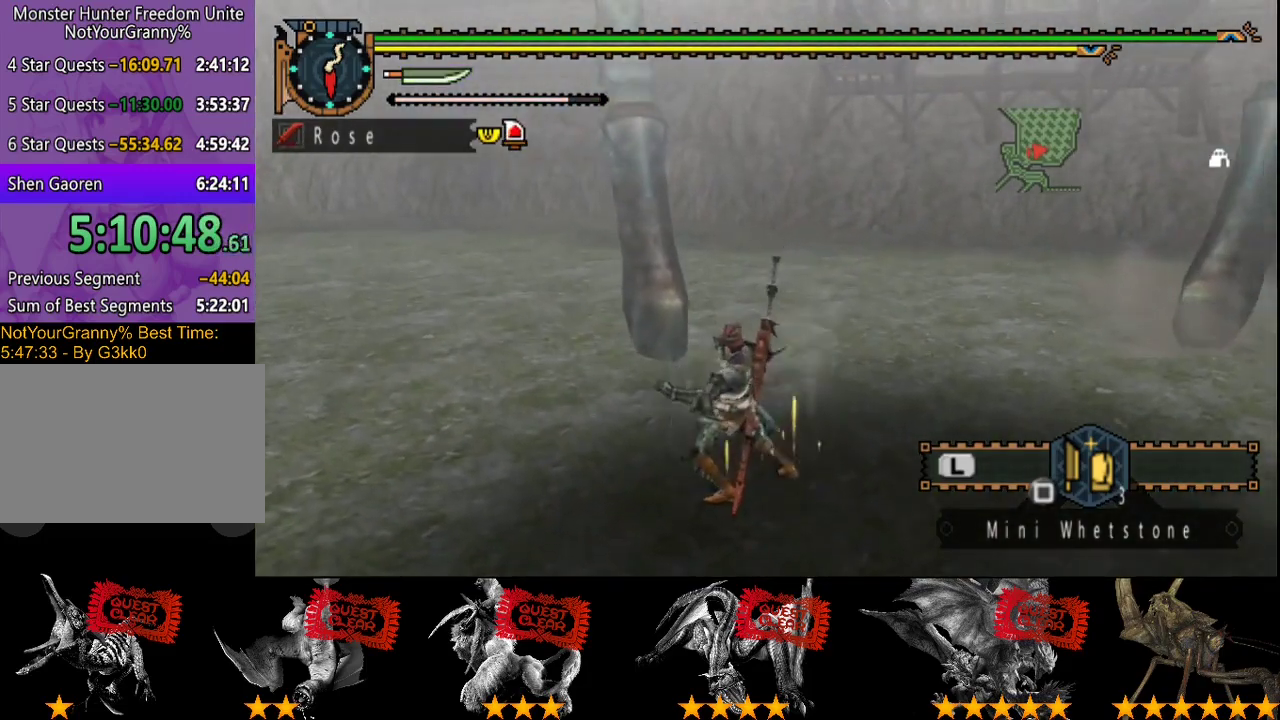
{"buttons": ["R2"], "left_stick": "up-left", "right_stick": "right", "events": [[383, "right_stick", "right"]]}
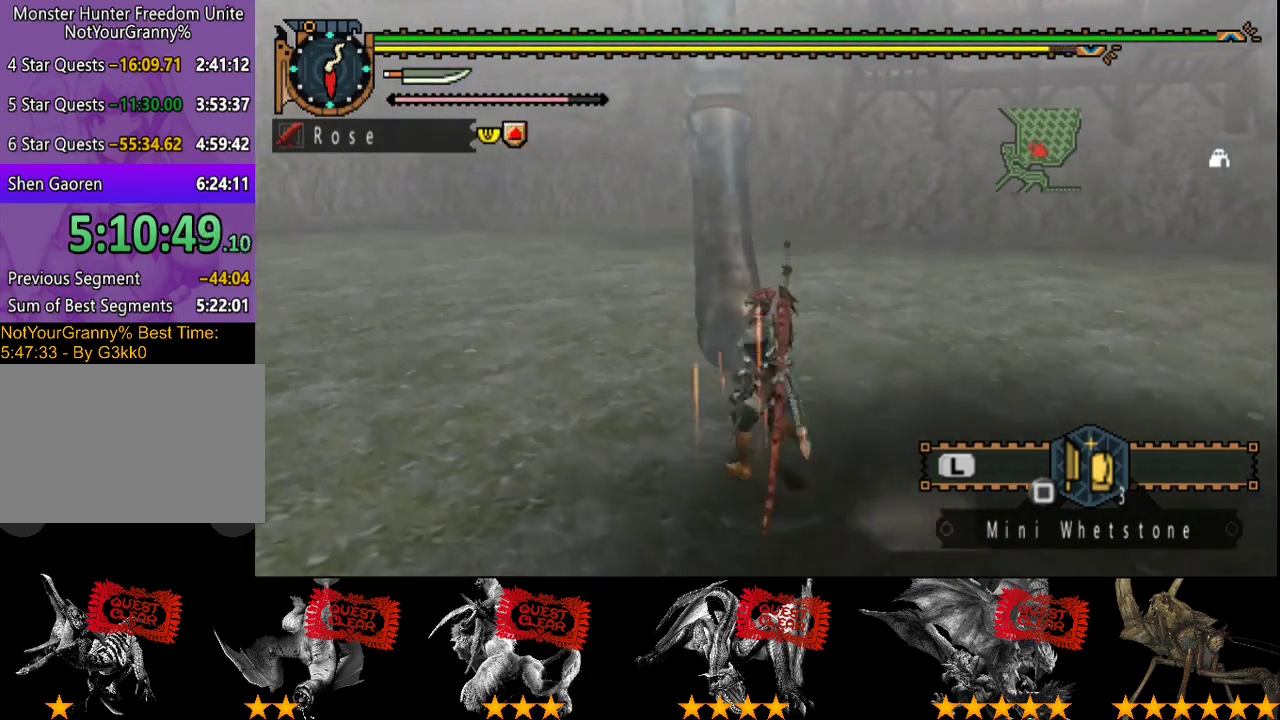
{"buttons": ["CIRCLE"], "left_stick": "center", "right_stick": "center", "events": [[17, "right_stick", "center"], [67, "left_stick", "up"], [117, "R2", "up"], [117, "TRIANGLE", "down"], [183, "TRIANGLE", "up"], [450, "left_stick", "center"], [500, "CIRCLE", "down"]]}
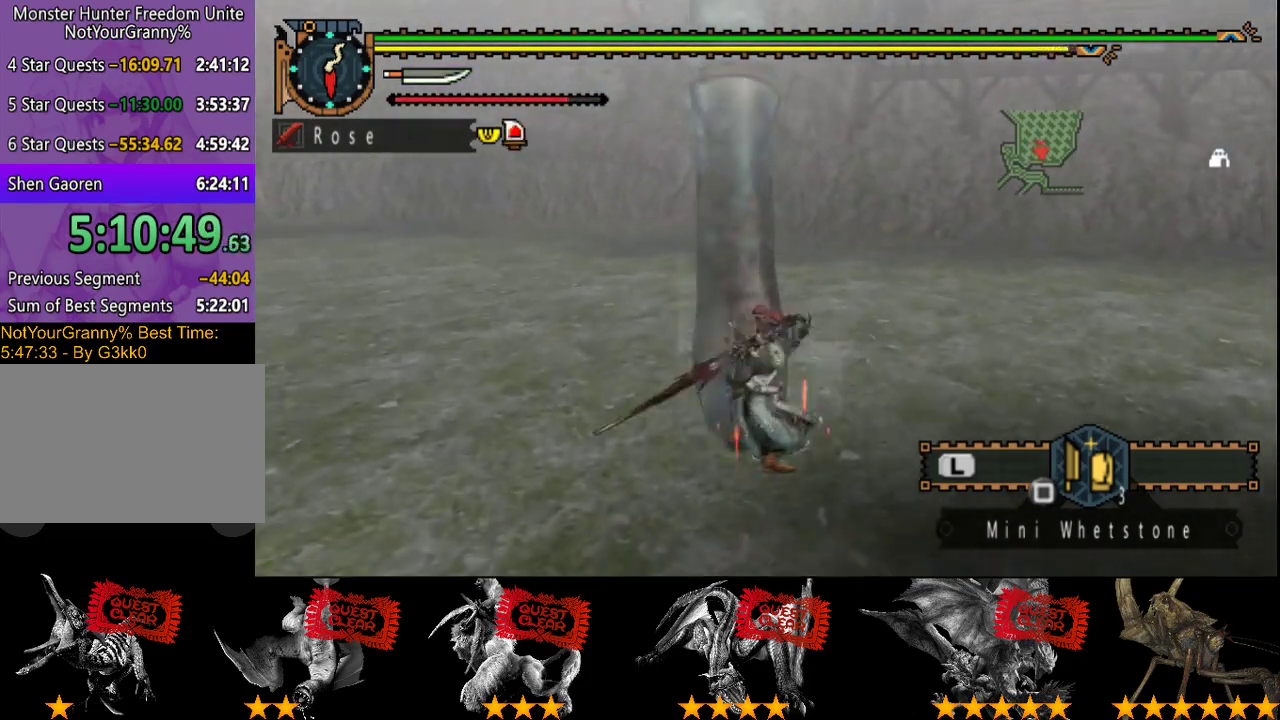
{"buttons": [], "left_stick": "left", "right_stick": "center", "events": [[100, "CIRCLE", "up"], [133, "left_stick", "up-left"], [167, "CIRCLE", "down"], [233, "CIRCLE", "up"], [267, "left_stick", "left"], [300, "CIRCLE", "down"], [367, "CIRCLE", "up"], [433, "CIRCLE", "down"], [500, "CIRCLE", "up"]]}
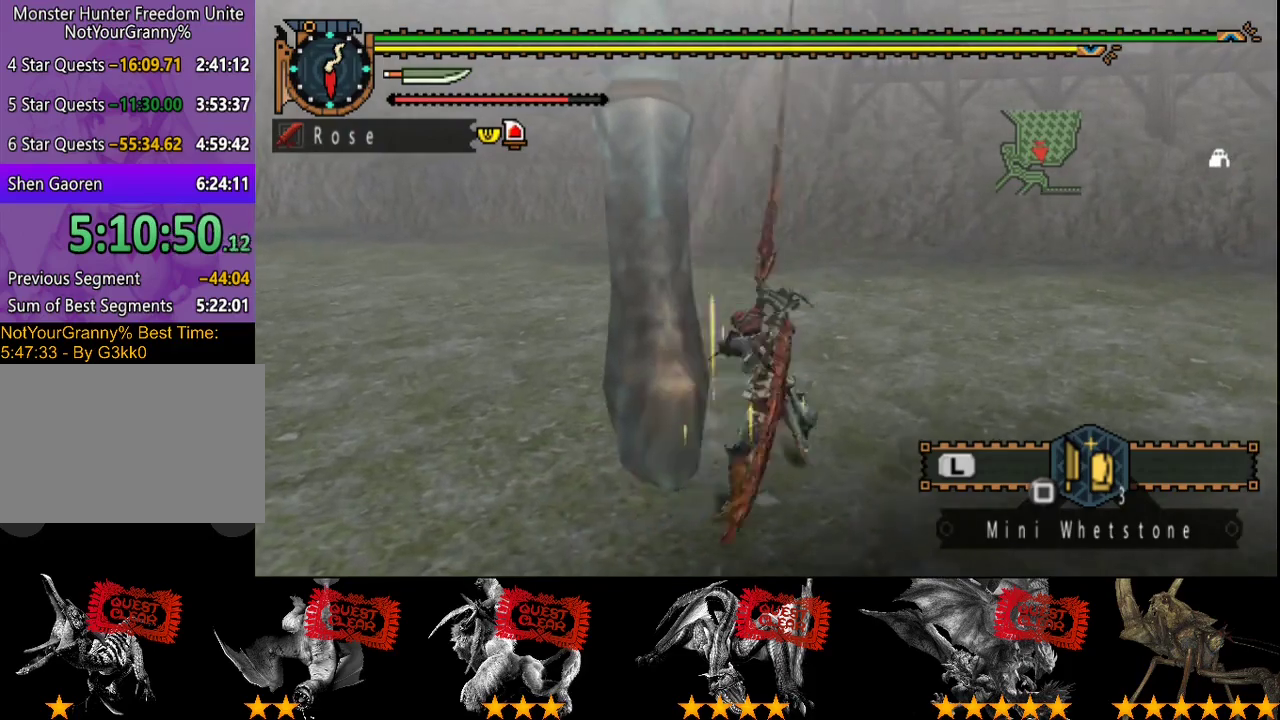
{"buttons": [], "left_stick": "up", "right_stick": "center", "events": [[67, "CIRCLE", "down"], [133, "CIRCLE", "up"], [233, "CIRCLE", "down"], [300, "CIRCLE", "up"], [367, "CIRCLE", "down"], [467, "CIRCLE", "up"], [467, "left_stick", "up"]]}
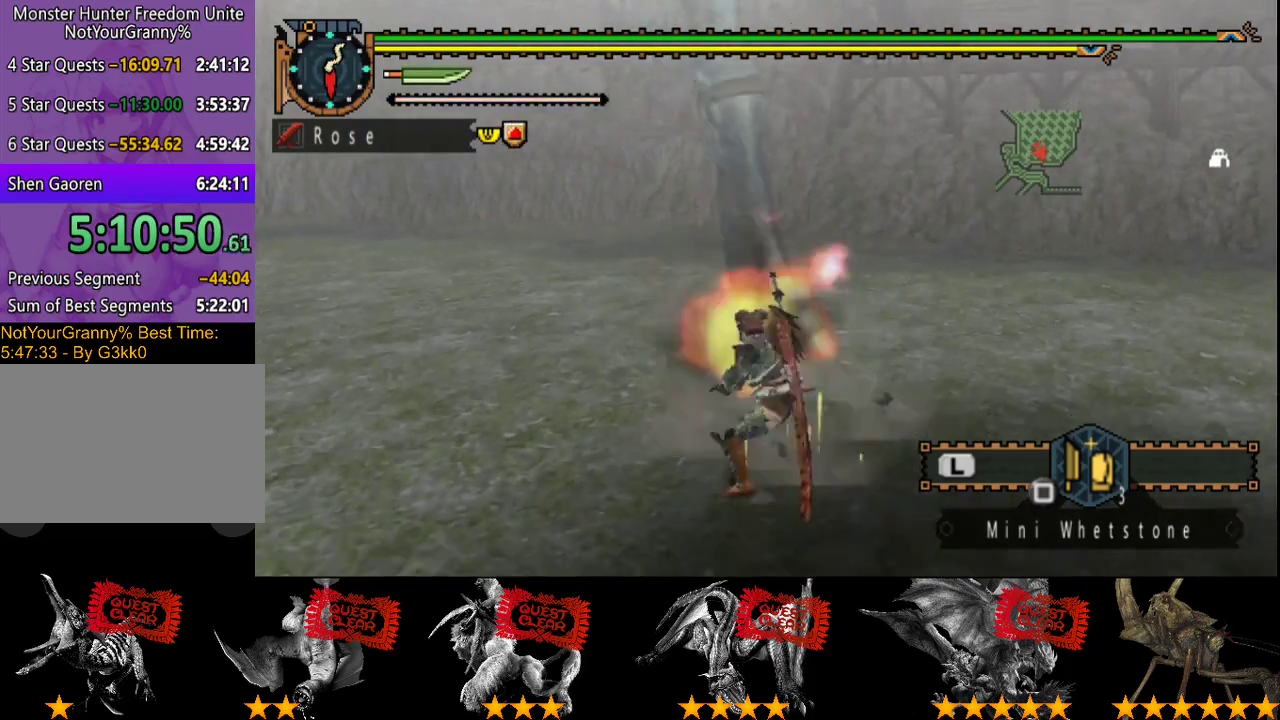
{"buttons": [], "left_stick": "center", "right_stick": "center", "events": [[467, "left_stick", "center"]]}
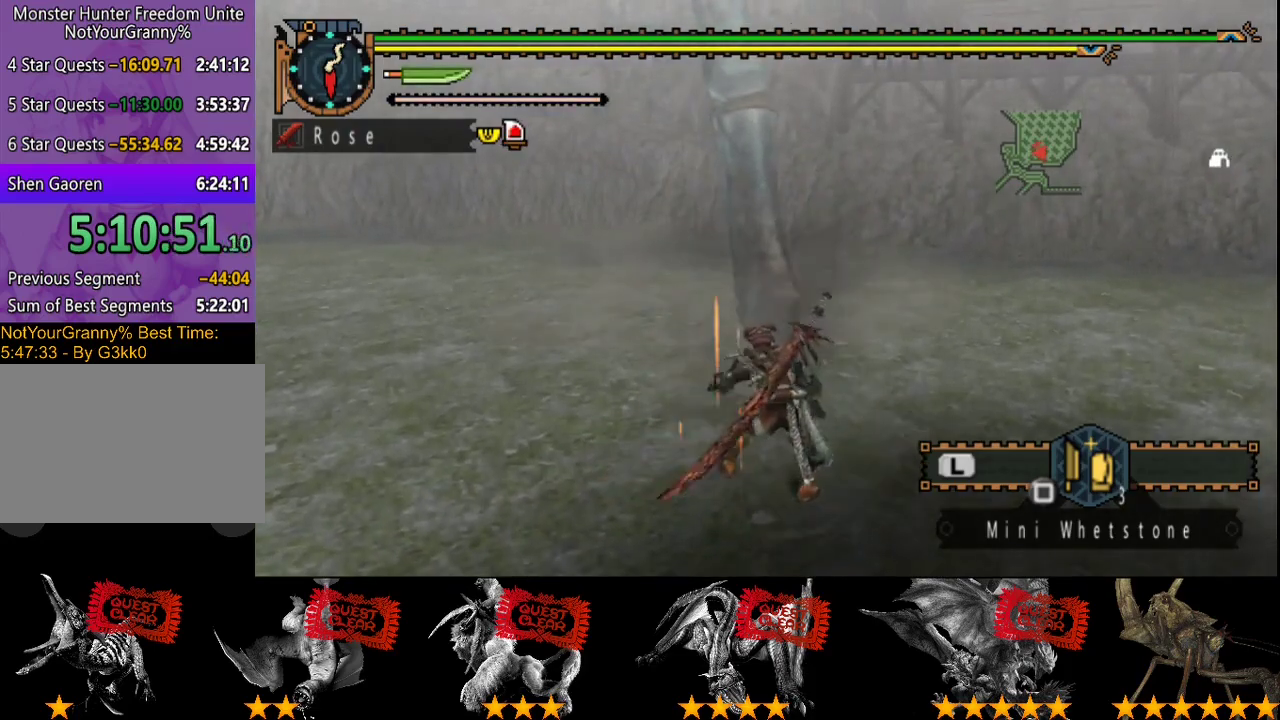
{"buttons": ["R2"], "left_stick": "up-left", "right_stick": "center", "events": [[117, "right_stick", "right"], [183, "R2", "down"], [217, "left_stick", "up-left"], [283, "right_stick", "center"]]}
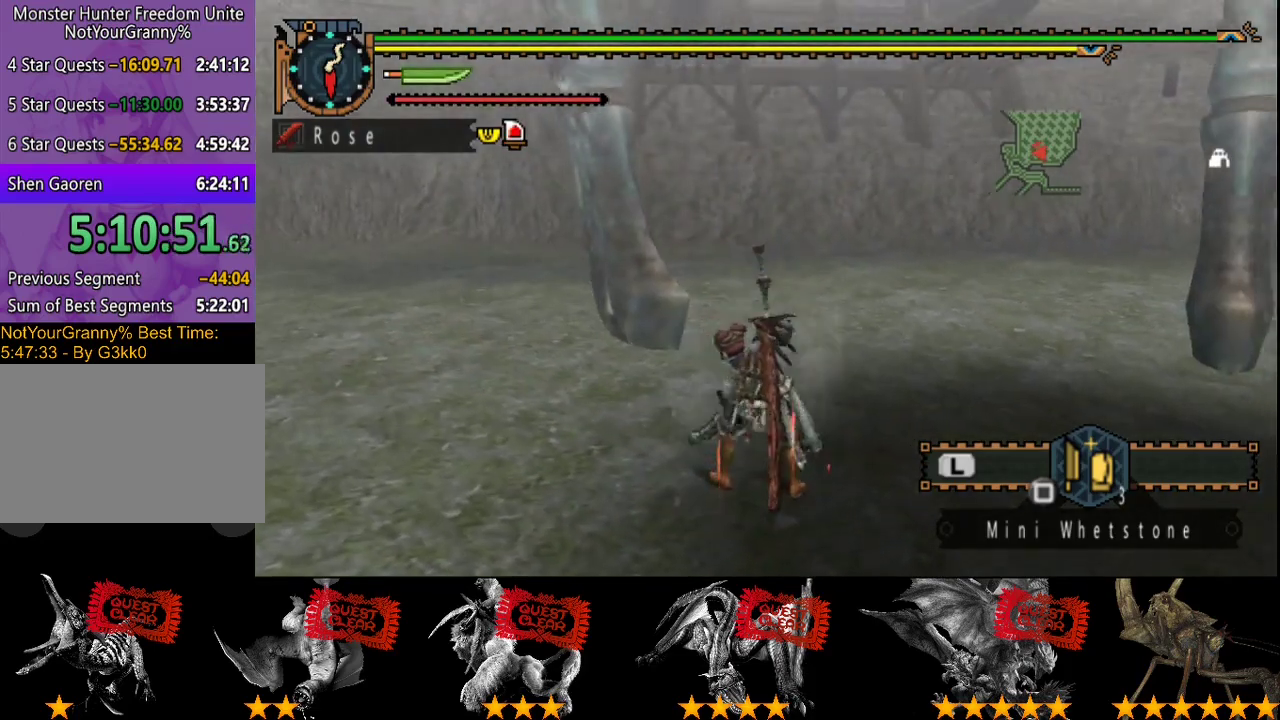
{"buttons": ["R2"], "left_stick": "left", "right_stick": "right", "events": [[200, "left_stick", "left"], [400, "right_stick", "right"]]}
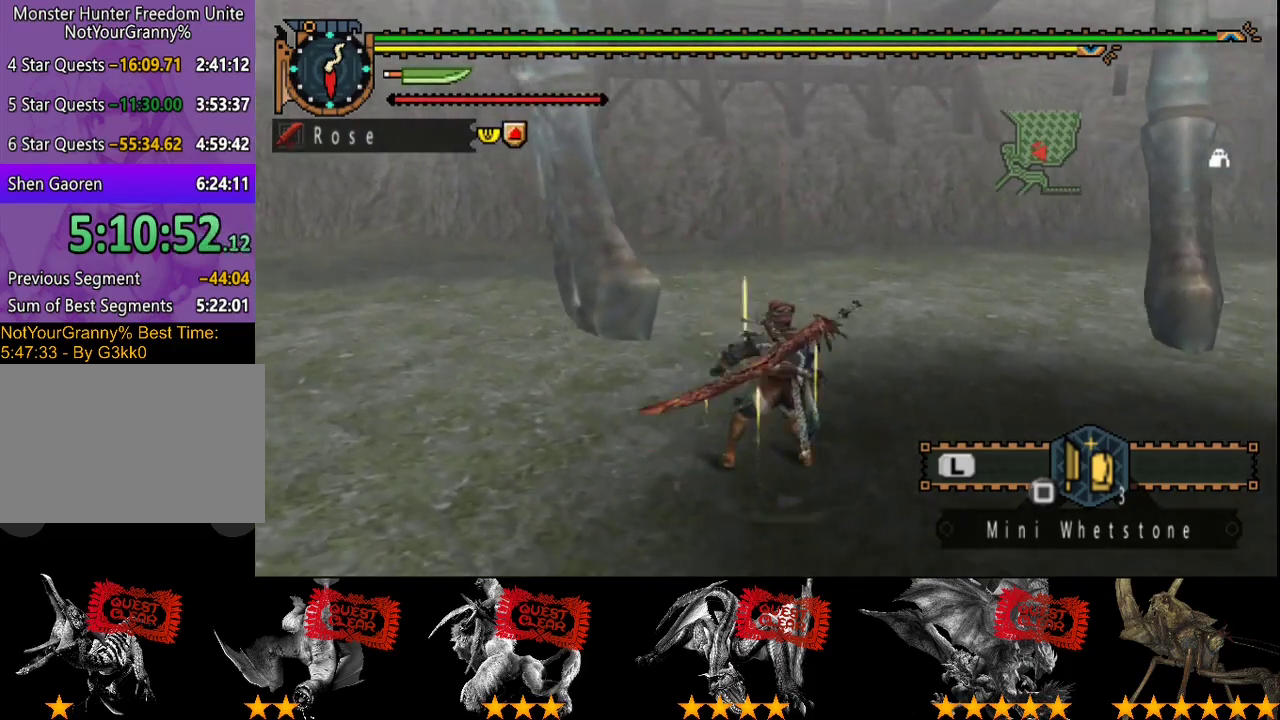
{"buttons": ["TRIANGLE"], "left_stick": "up-left", "right_stick": "center", "events": [[67, "right_stick", "center"], [267, "R2", "up"], [300, "left_stick", "up-left"], [467, "TRIANGLE", "down"]]}